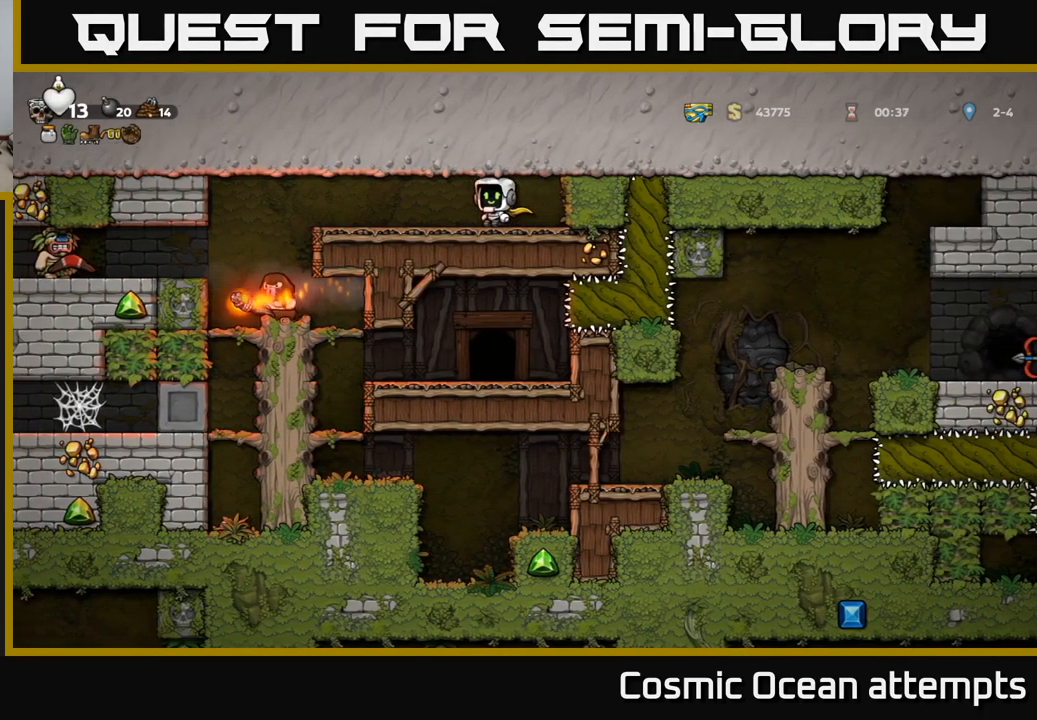
Gameplay with a controller (Xbox layout); each line is a JSON object with the inputs held at the frame after it. "events" lists button and stick changes between this image and that frame as [ms after this image, input, new state], when the widget could be followed in between. Not read: right_stick.
{"buttons": [], "left_stick": "center", "events": [[267, "DPAD_LEFT", "down"], [417, "DPAD_LEFT", "up"]]}
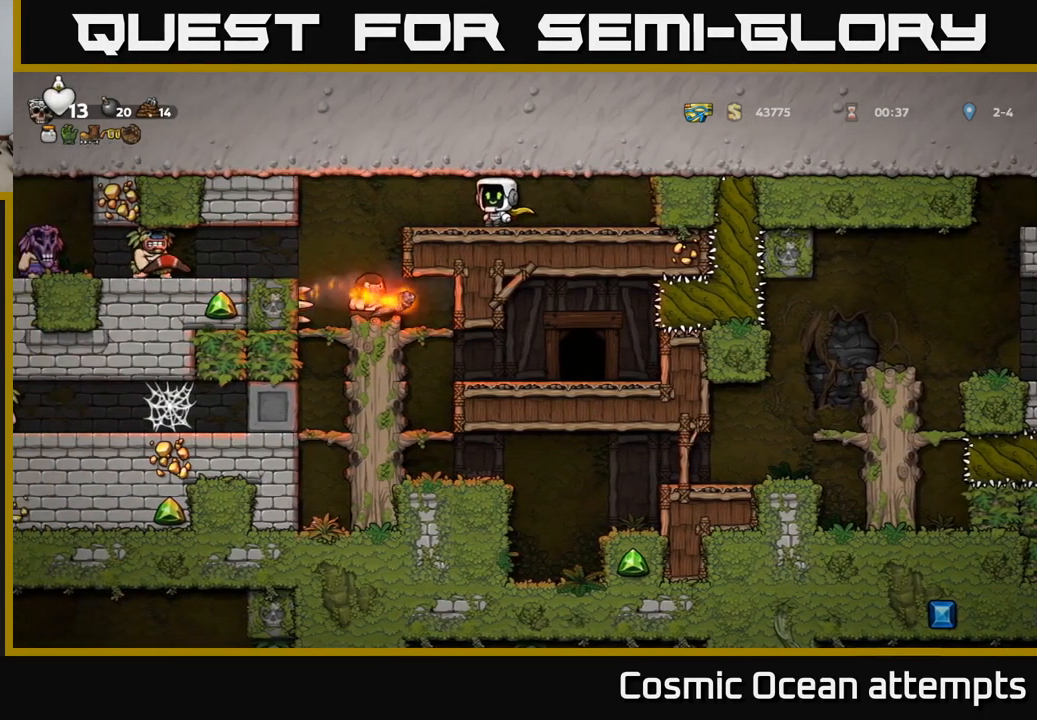
{"buttons": [], "left_stick": "center", "events": []}
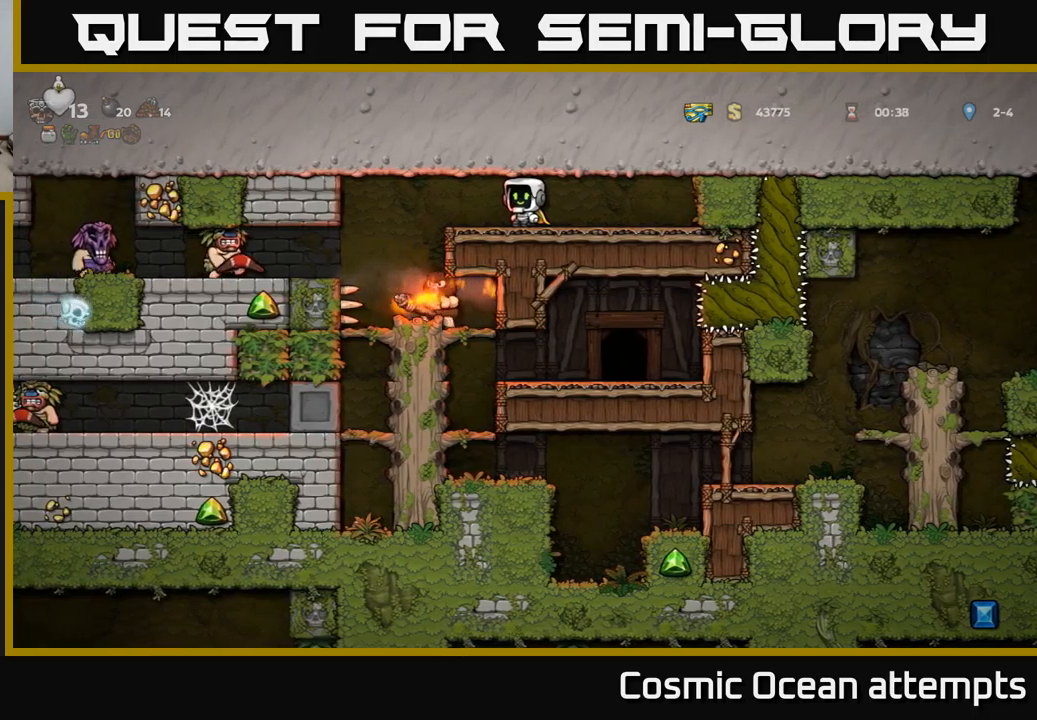
{"buttons": ["DPAD_RIGHT"], "left_stick": "center", "events": [[500, "DPAD_RIGHT", "down"]]}
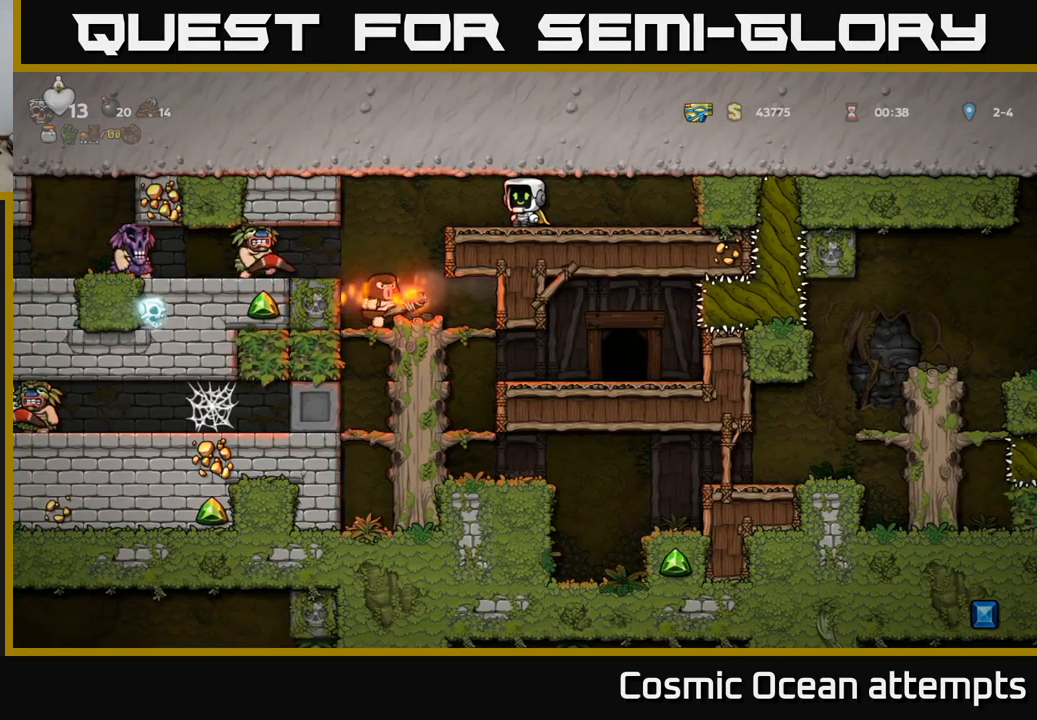
{"buttons": [], "left_stick": "center", "events": [[433, "DPAD_RIGHT", "up"]]}
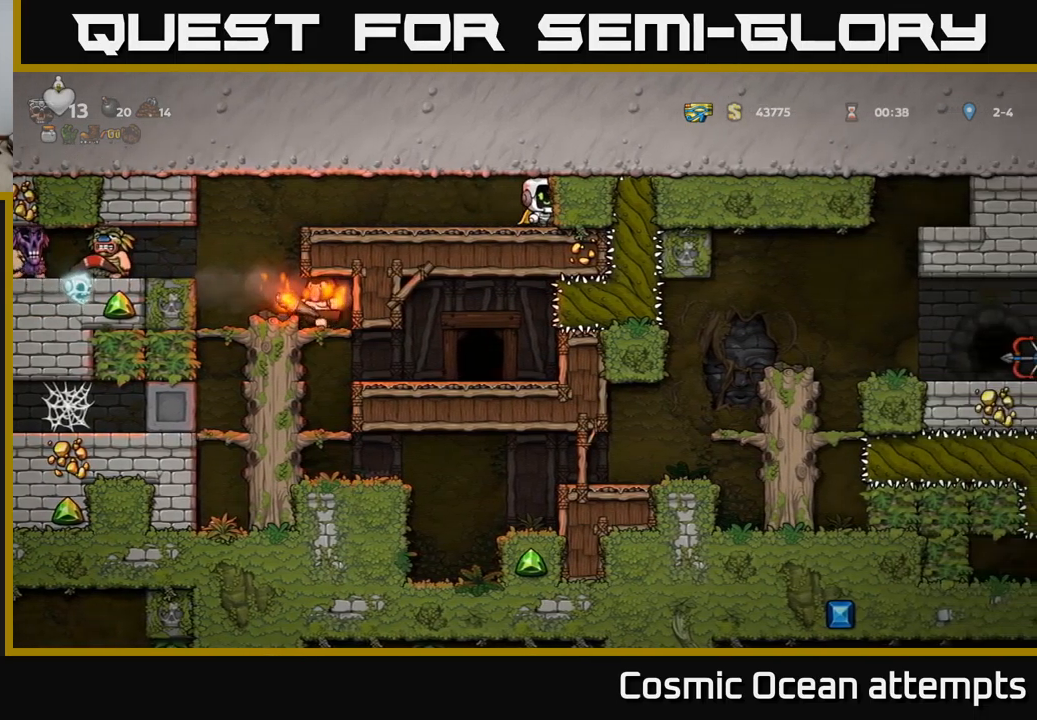
{"buttons": [], "left_stick": "center", "events": [[200, "DPAD_LEFT", "down"], [250, "DPAD_LEFT", "up"]]}
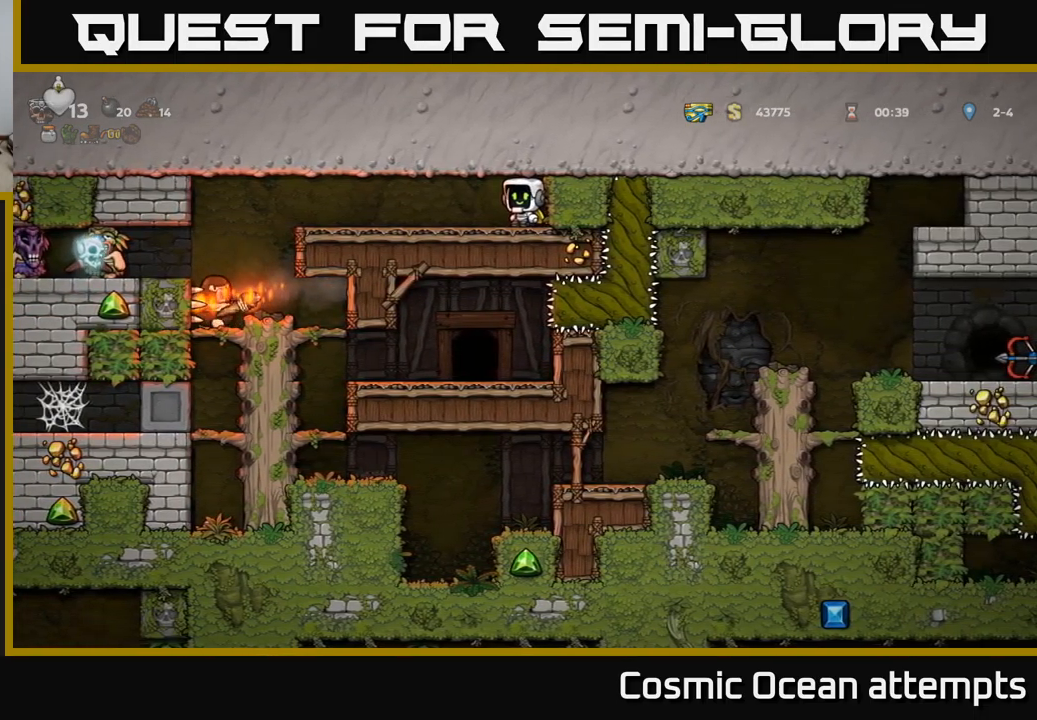
{"buttons": [], "left_stick": "center", "events": []}
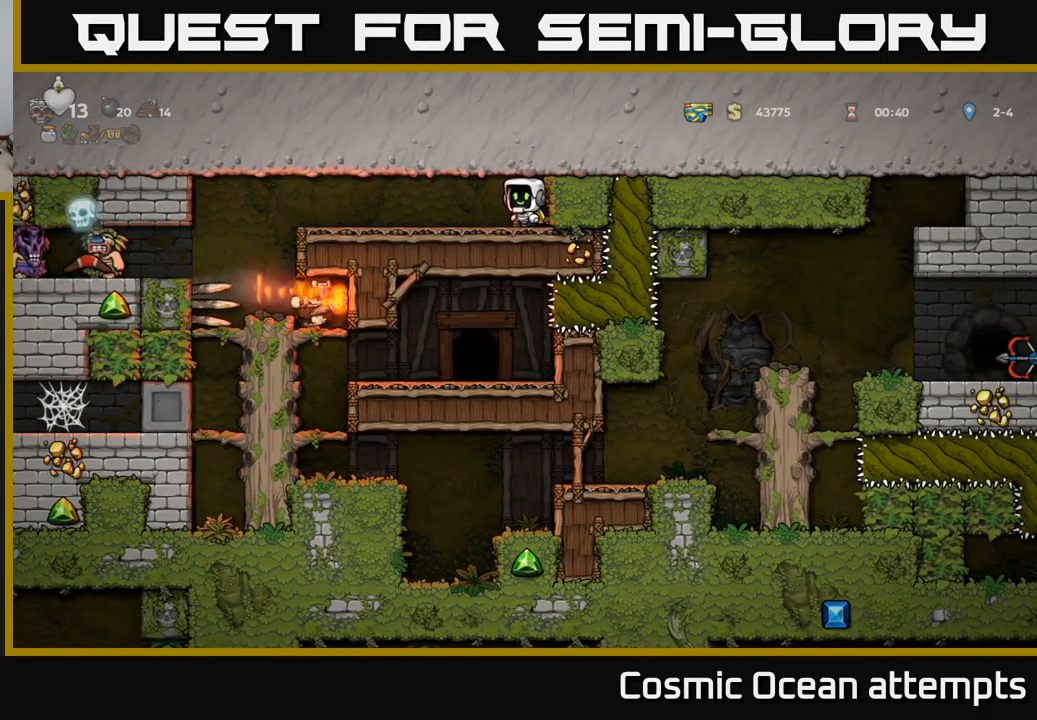
{"buttons": [], "left_stick": "center", "events": []}
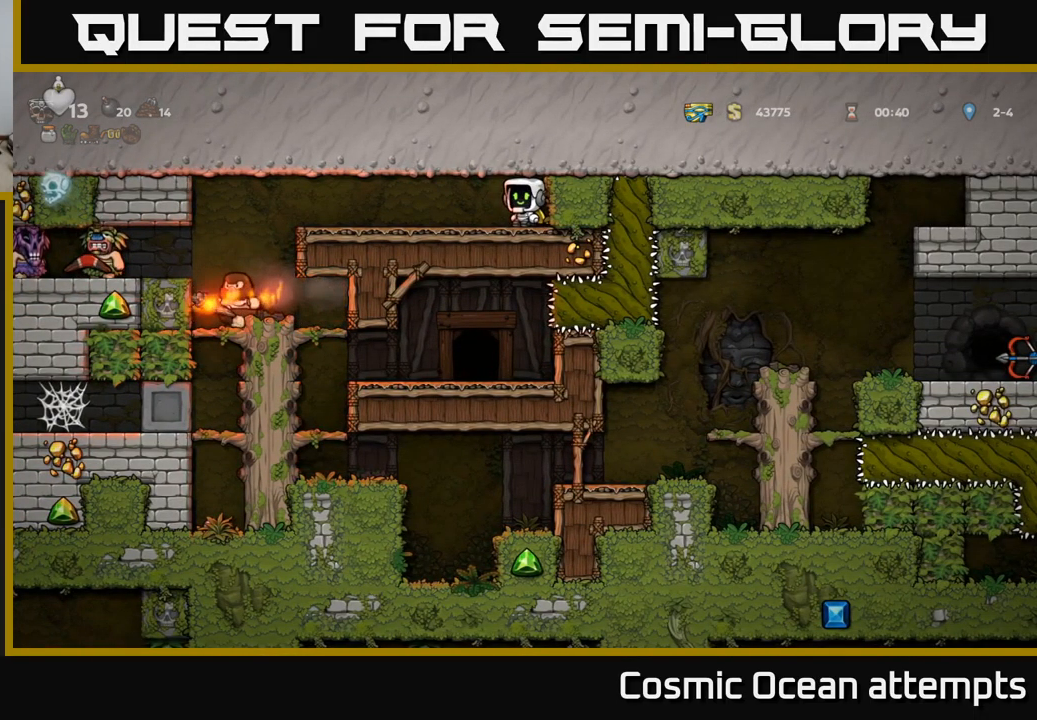
{"buttons": [], "left_stick": "center", "events": []}
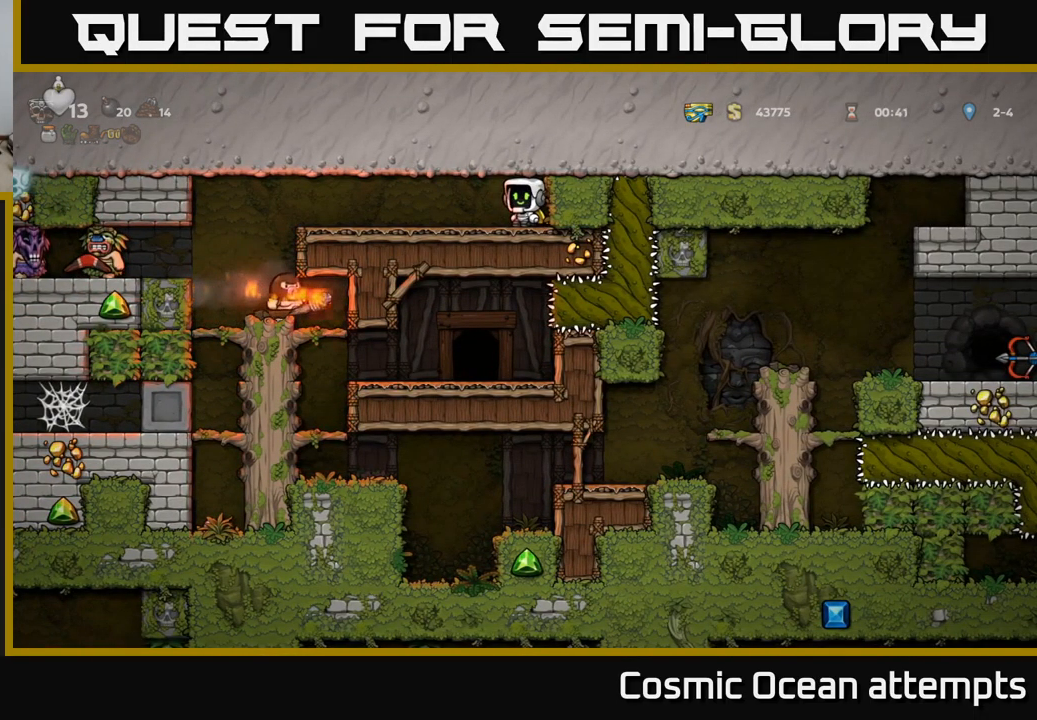
{"buttons": [], "left_stick": "center", "events": [[216, "DPAD_LEFT", "down"], [383, "DPAD_LEFT", "up"]]}
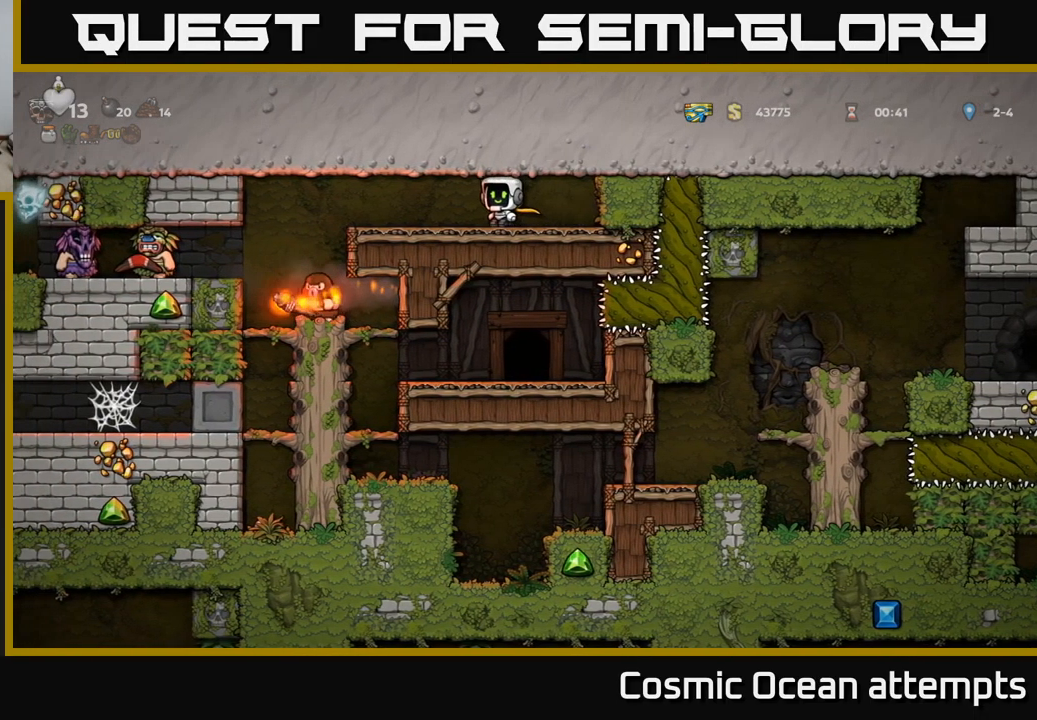
{"buttons": [], "left_stick": "center", "events": []}
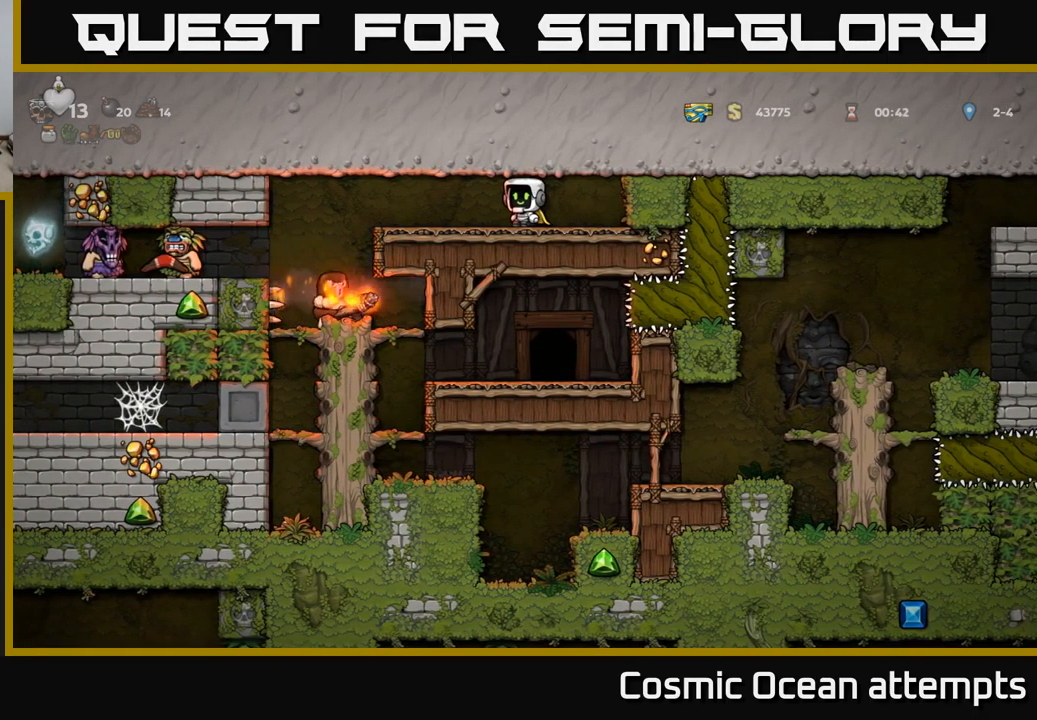
{"buttons": [], "left_stick": "center", "events": []}
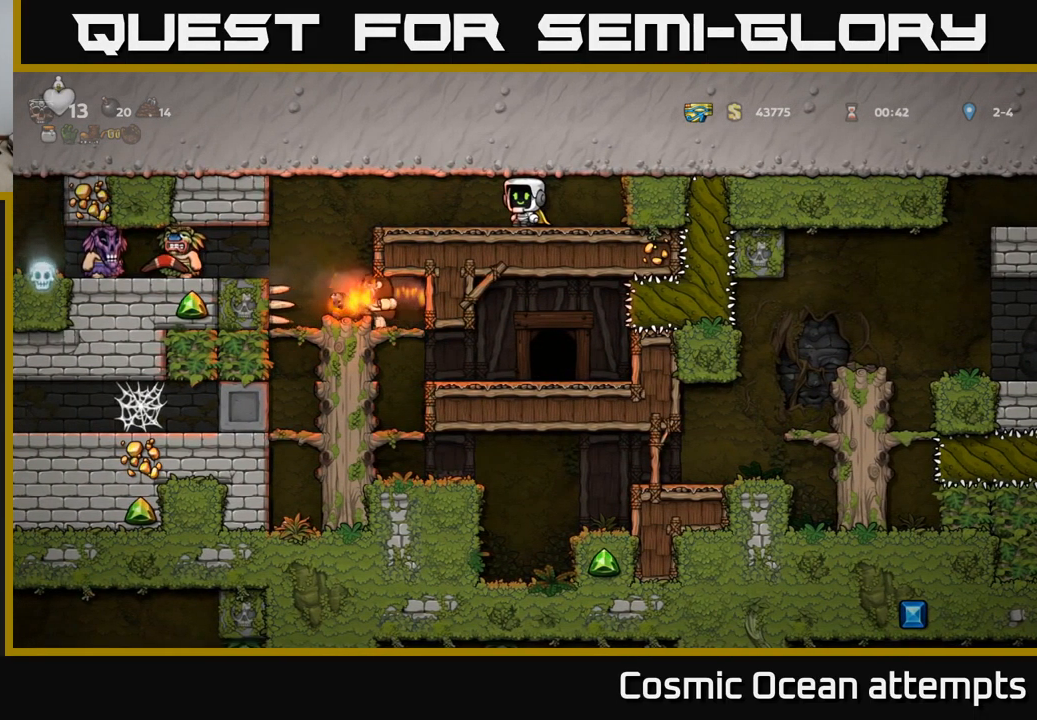
{"buttons": [], "left_stick": "center", "events": []}
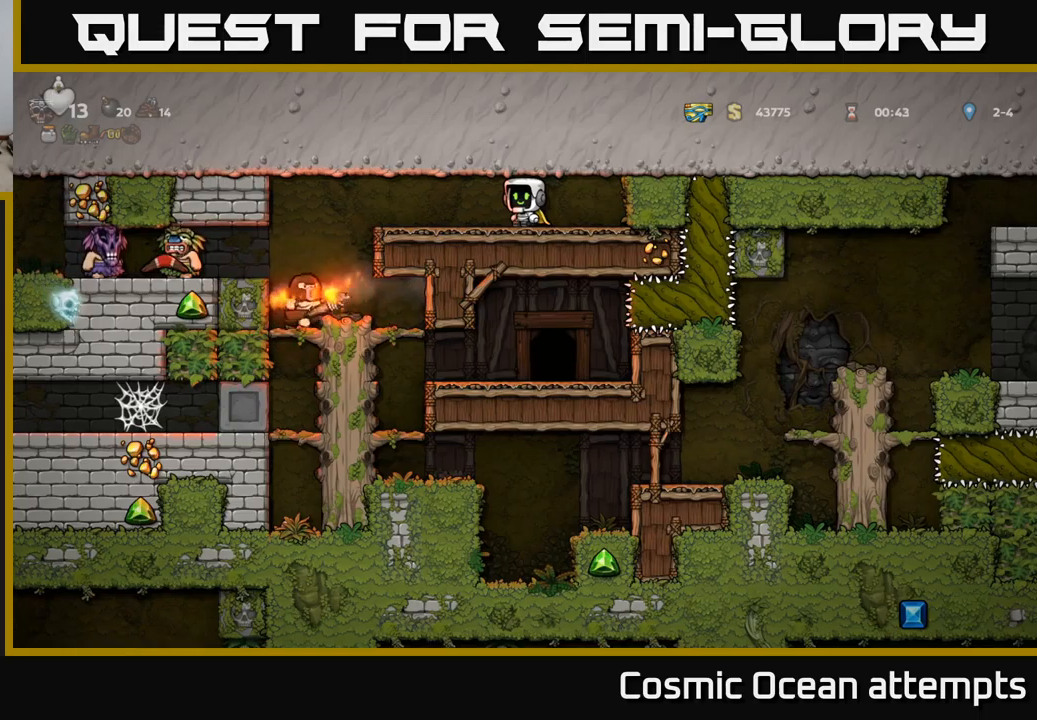
{"buttons": [], "left_stick": "center", "events": []}
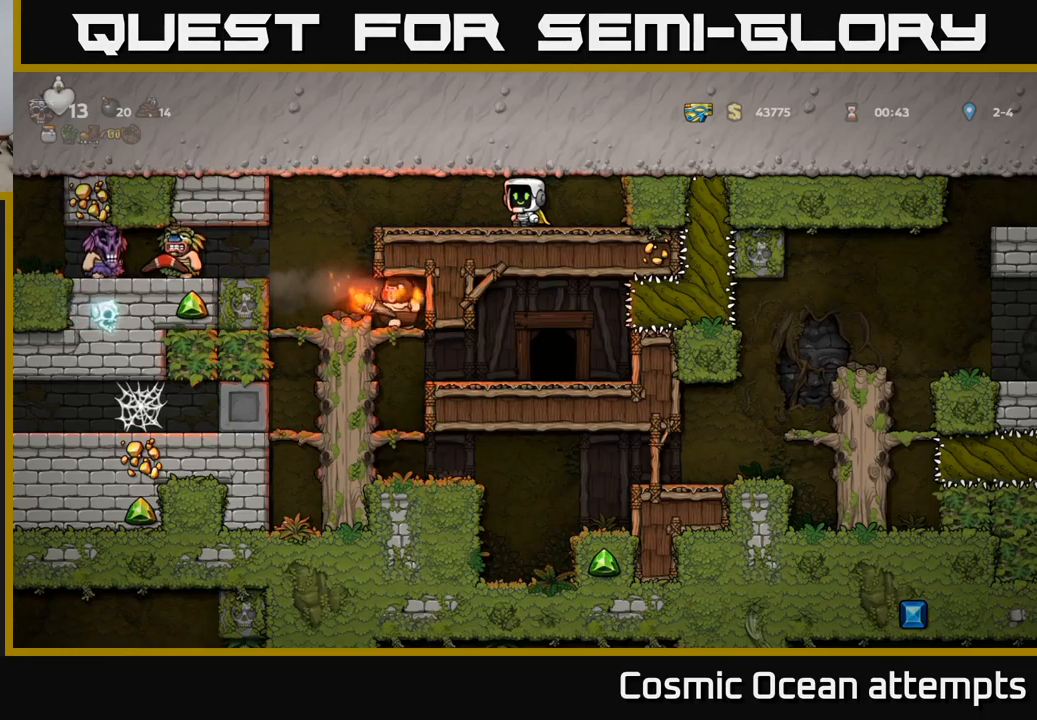
{"buttons": [], "left_stick": "center", "events": []}
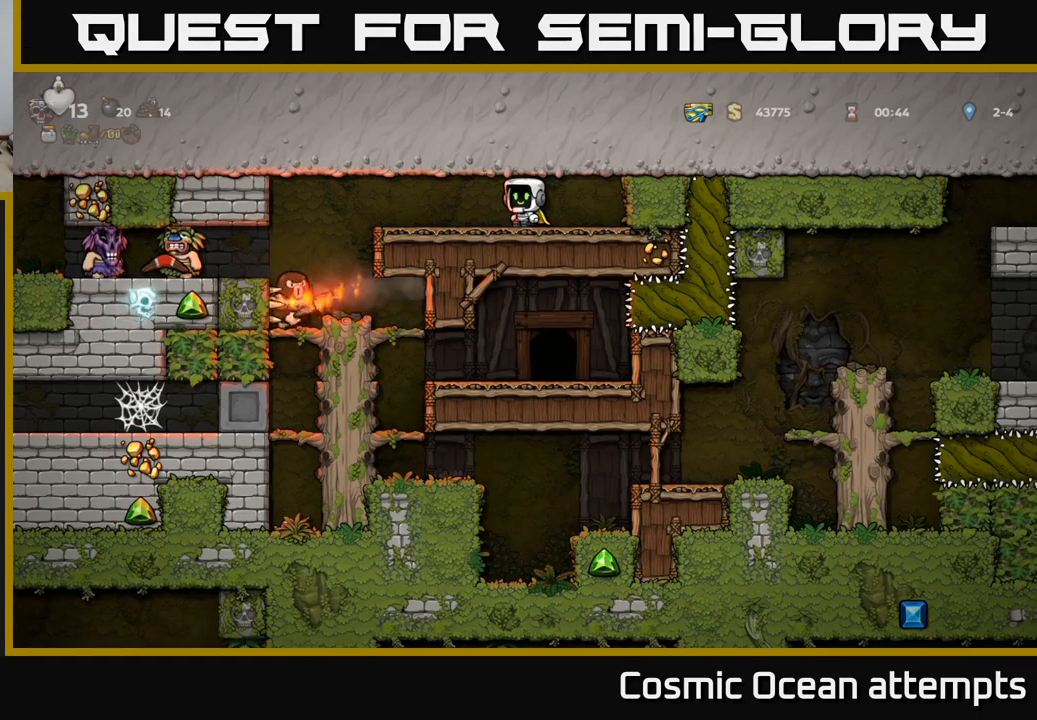
{"buttons": [], "left_stick": "center", "events": [[217, "DPAD_RIGHT", "down"], [483, "DPAD_RIGHT", "up"]]}
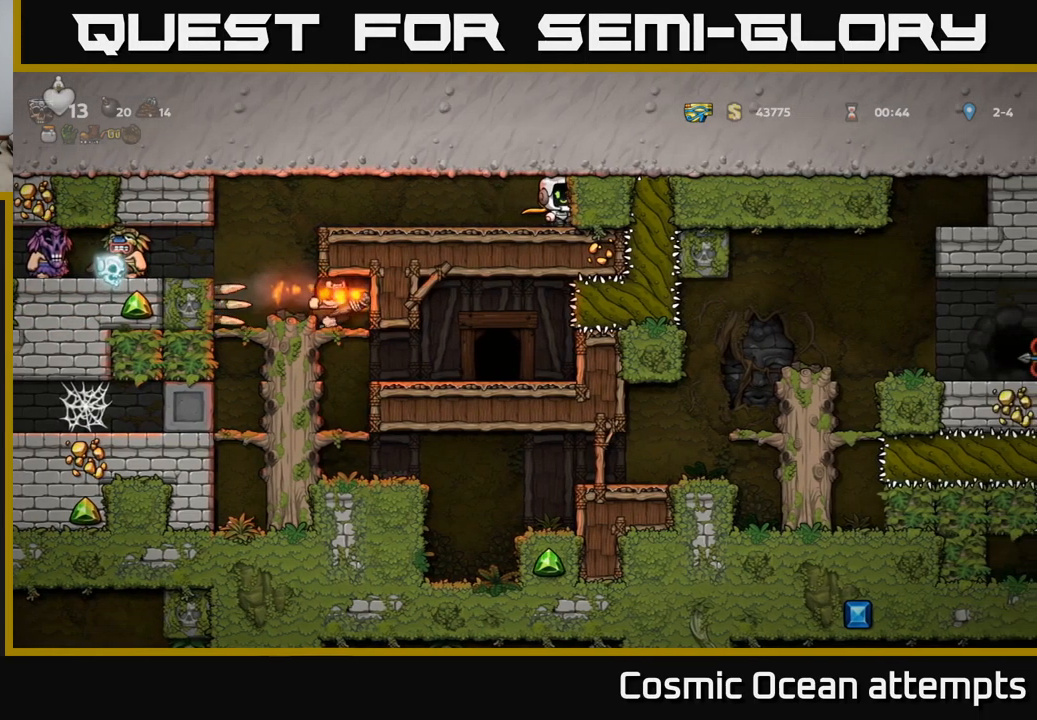
{"buttons": [], "left_stick": "center", "events": [[83, "DPAD_LEFT", "down"], [183, "DPAD_LEFT", "up"]]}
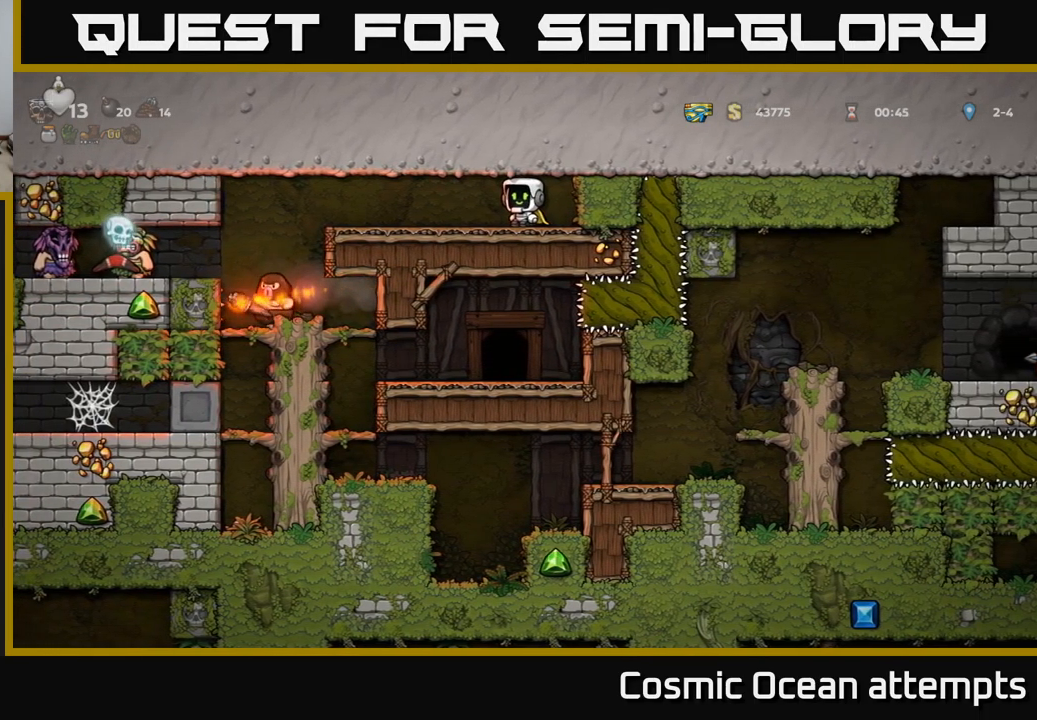
{"buttons": [], "left_stick": "center", "events": []}
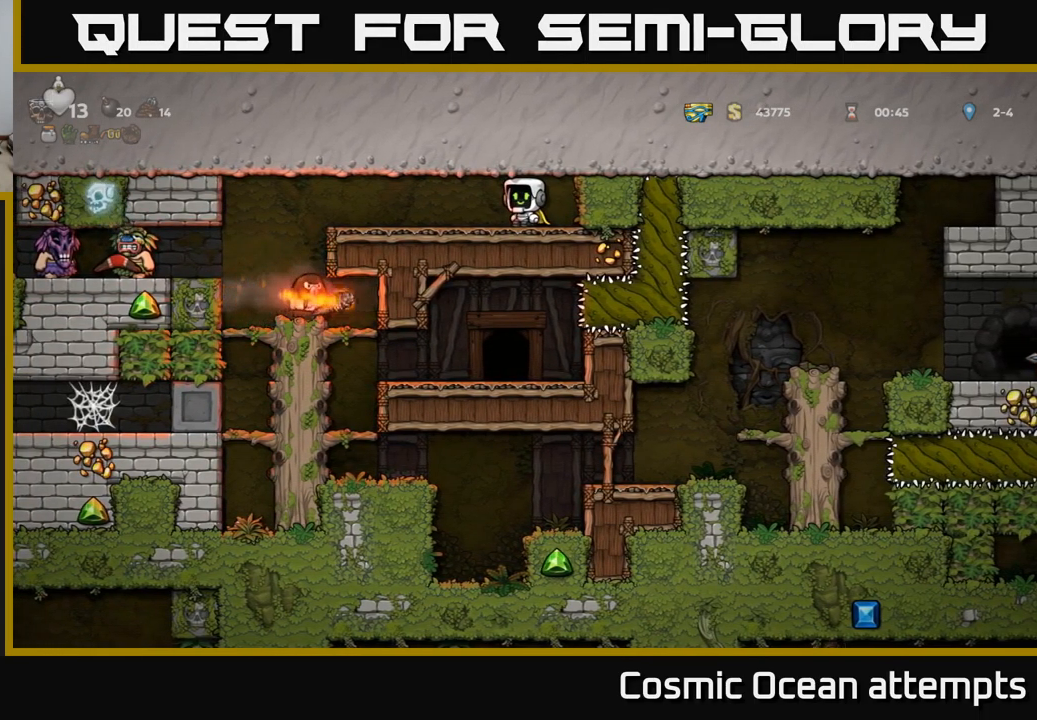
{"buttons": [], "left_stick": "center", "events": []}
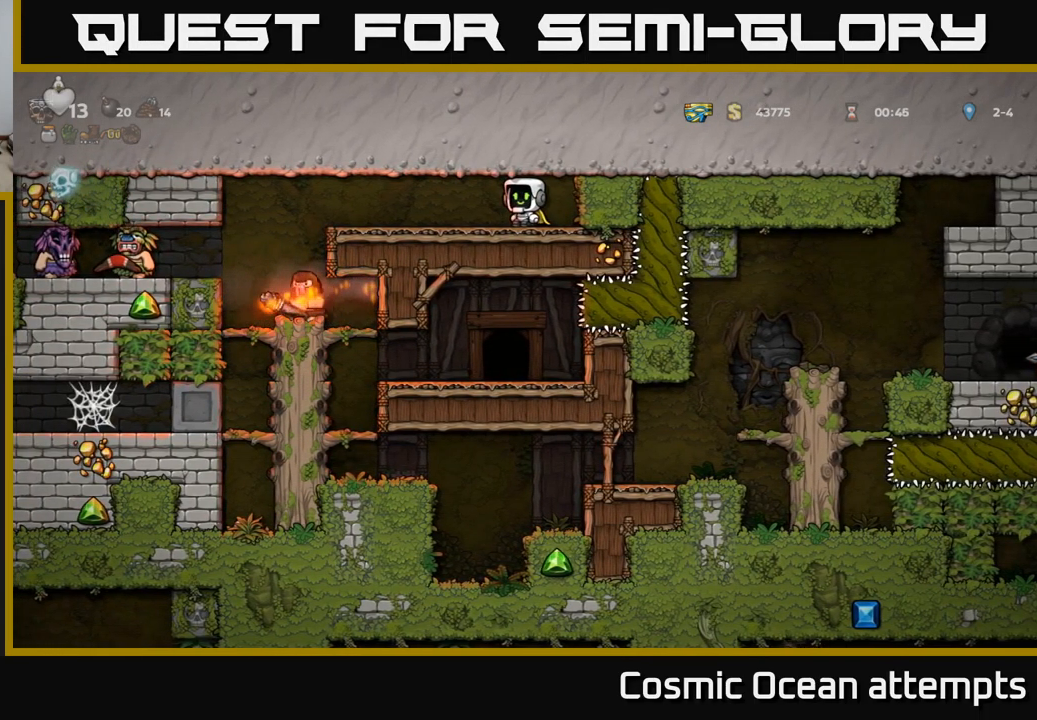
{"buttons": [], "left_stick": "center", "events": []}
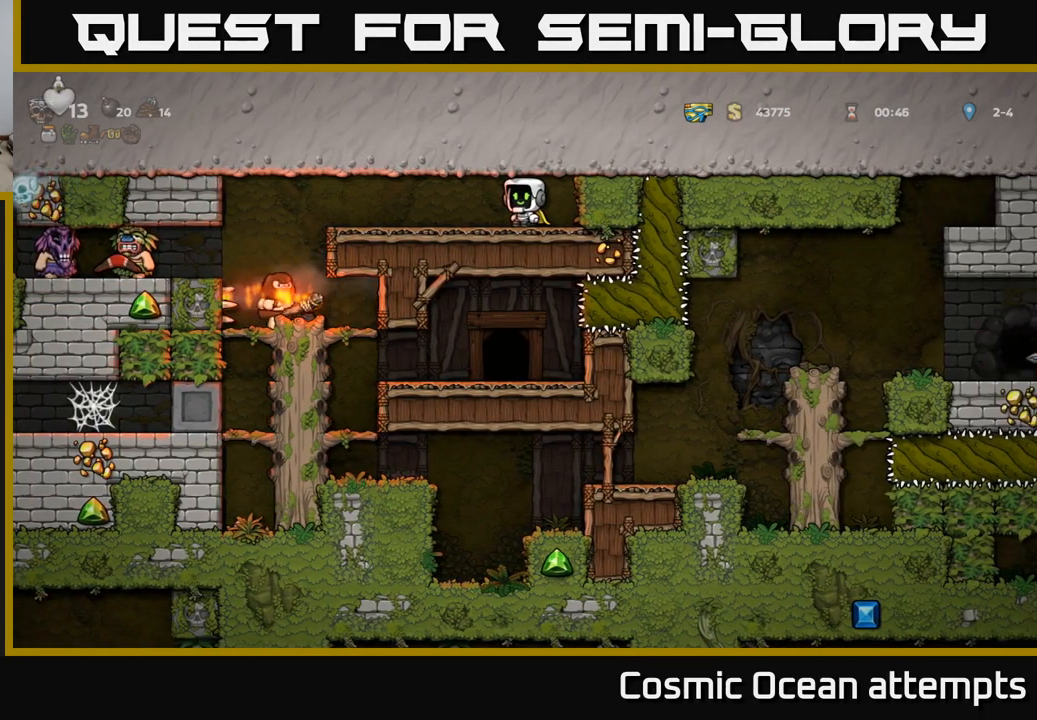
{"buttons": [], "left_stick": "center", "events": []}
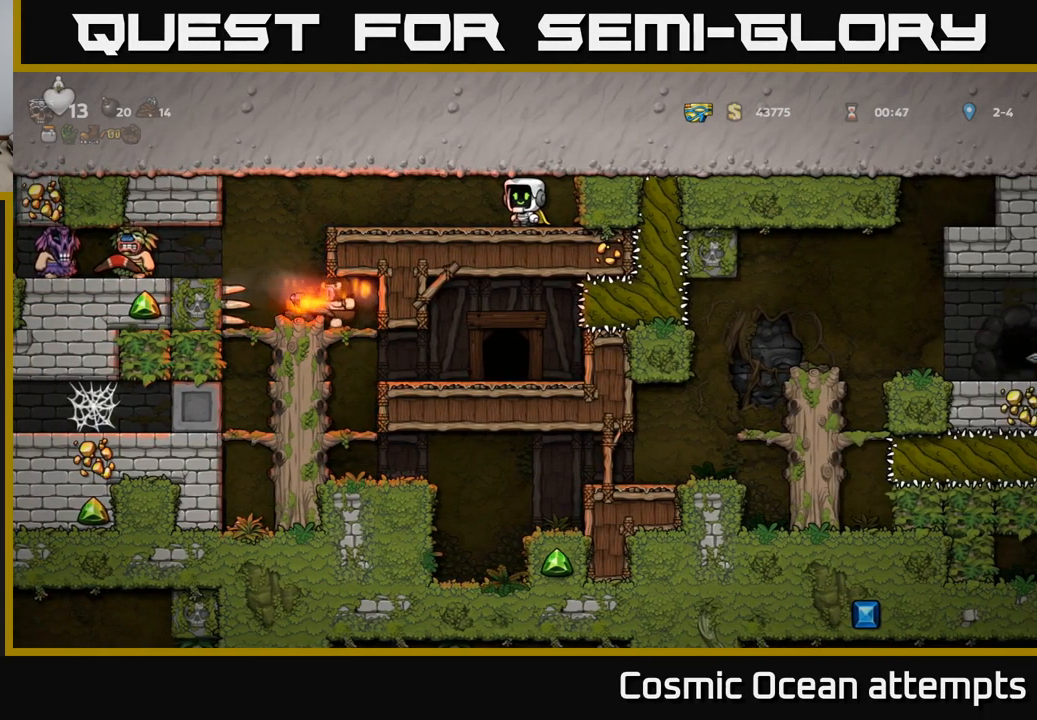
{"buttons": [], "left_stick": "center", "events": []}
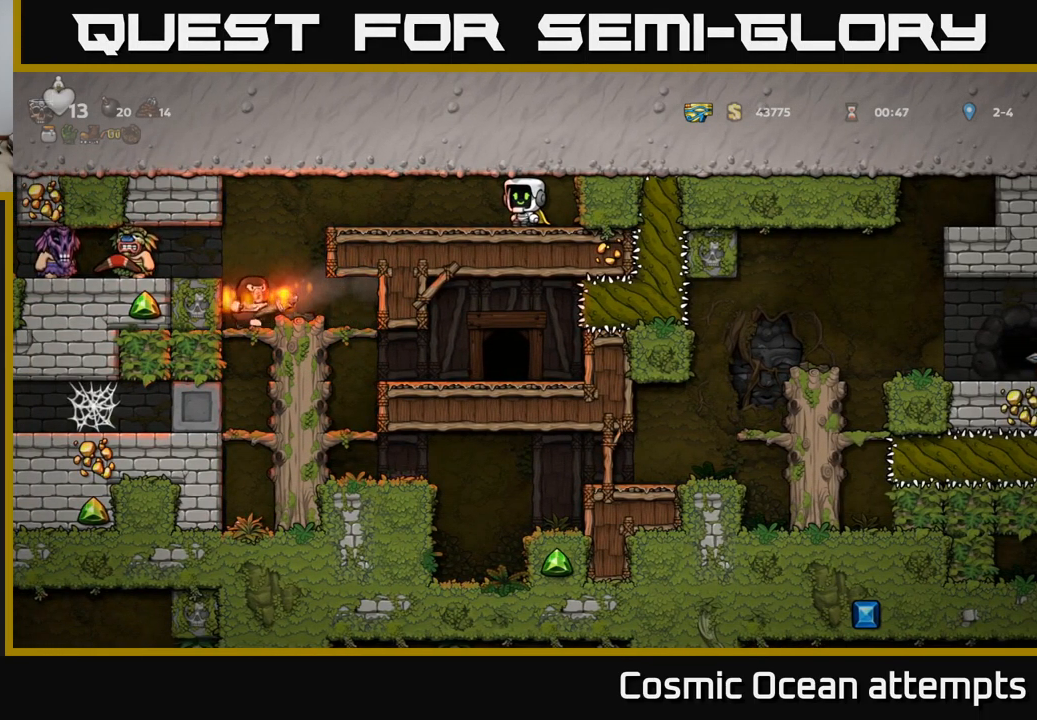
{"buttons": [], "left_stick": "center", "events": []}
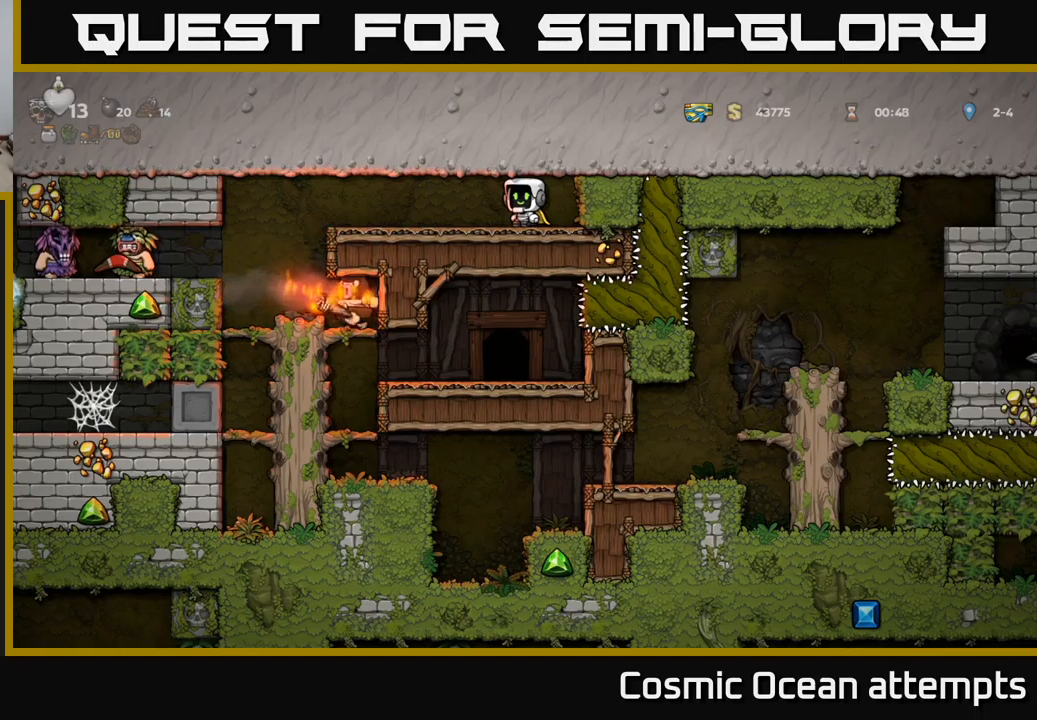
{"buttons": [], "left_stick": "center", "events": []}
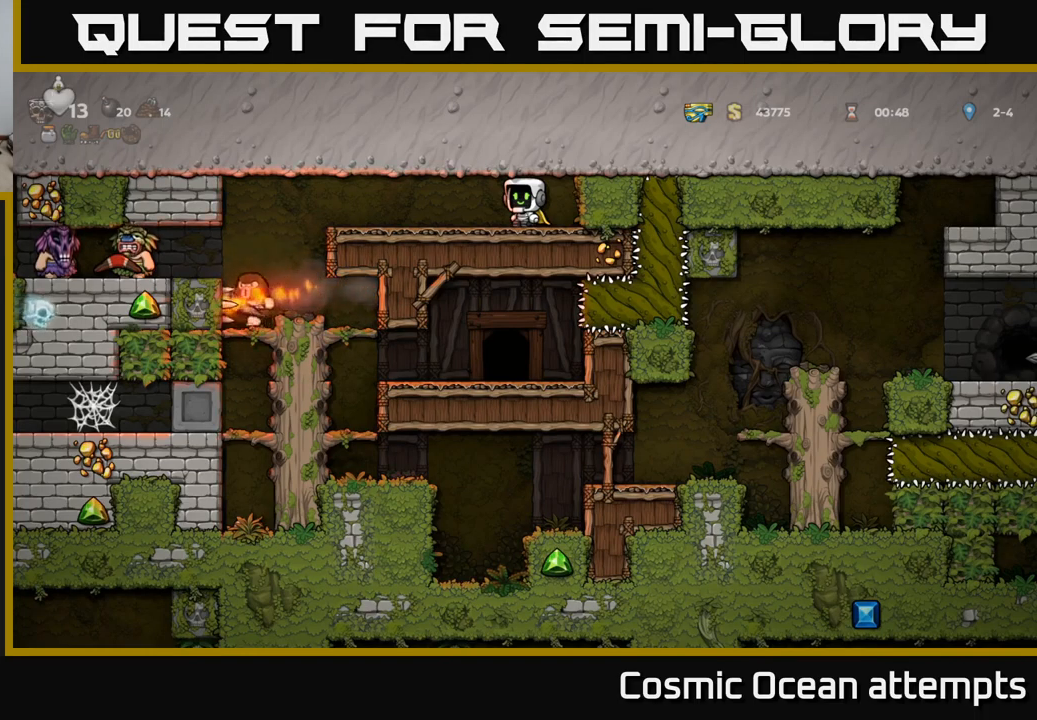
{"buttons": [], "left_stick": "center", "events": []}
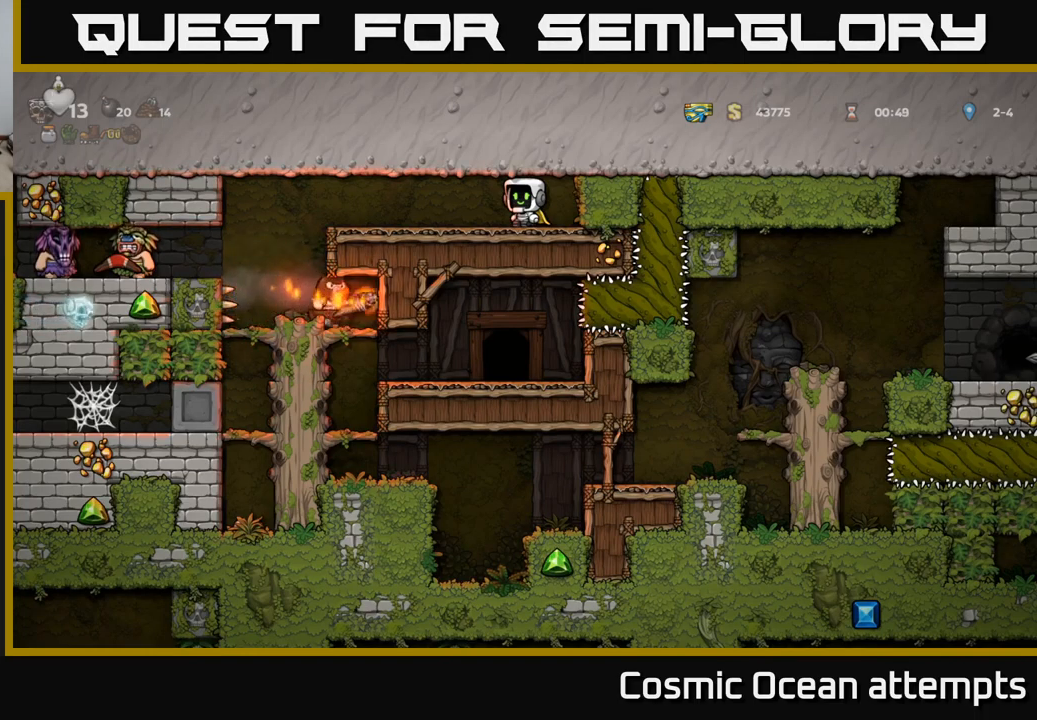
{"buttons": [], "left_stick": "center", "events": [[317, "DPAD_LEFT", "down"], [450, "DPAD_LEFT", "up"]]}
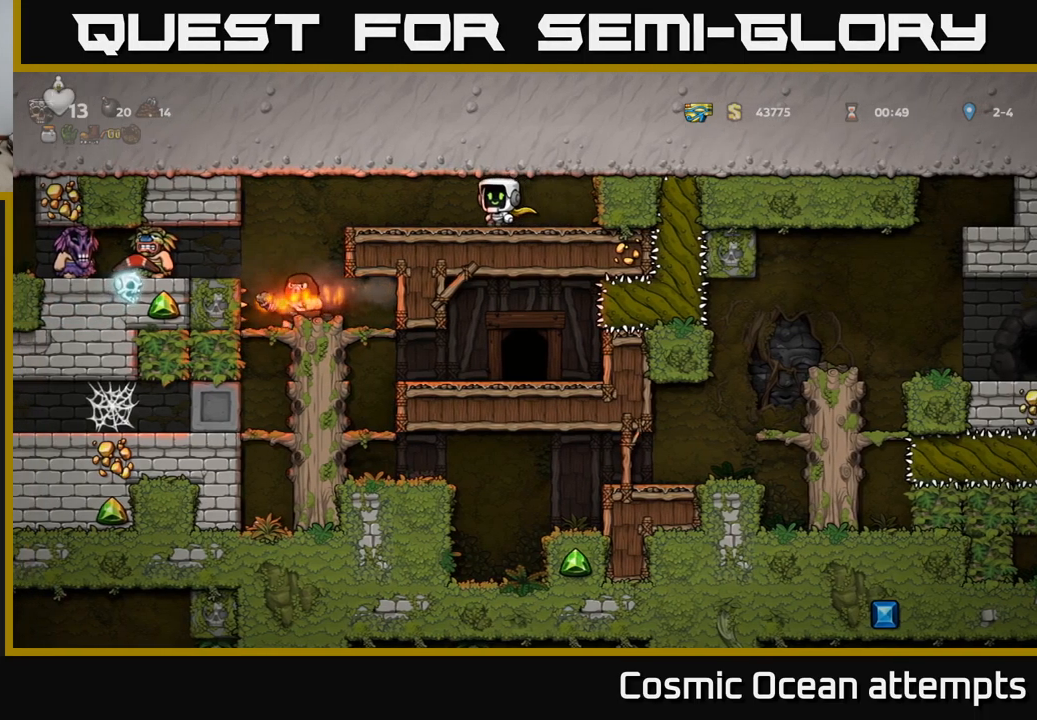
{"buttons": [], "left_stick": "center", "events": []}
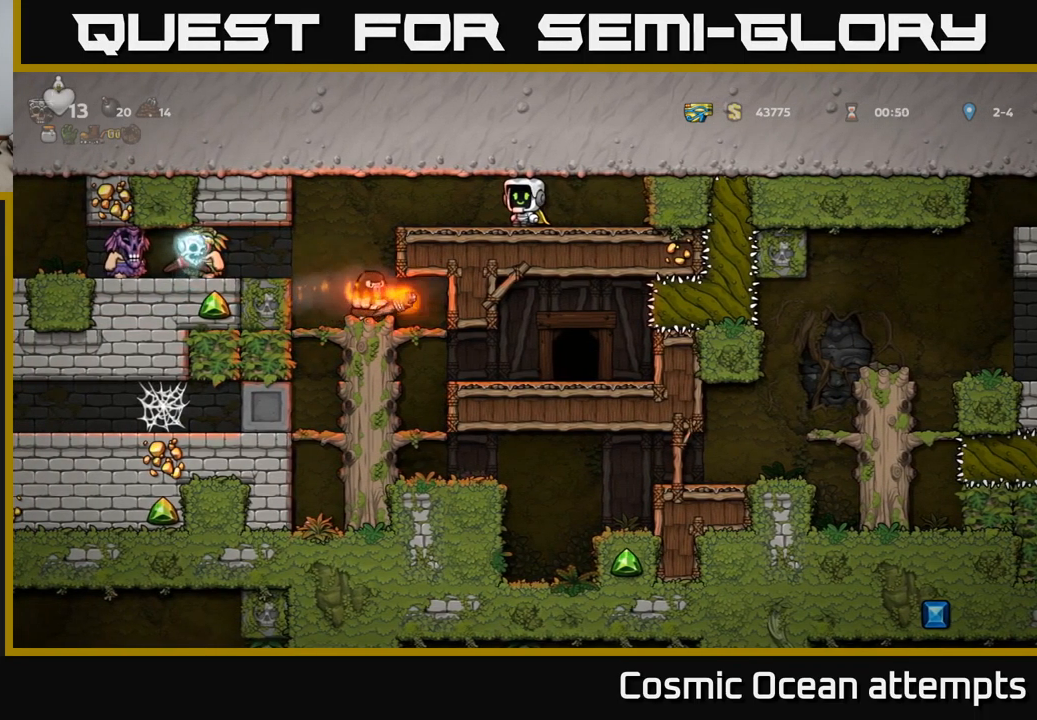
{"buttons": [], "left_stick": "center", "events": []}
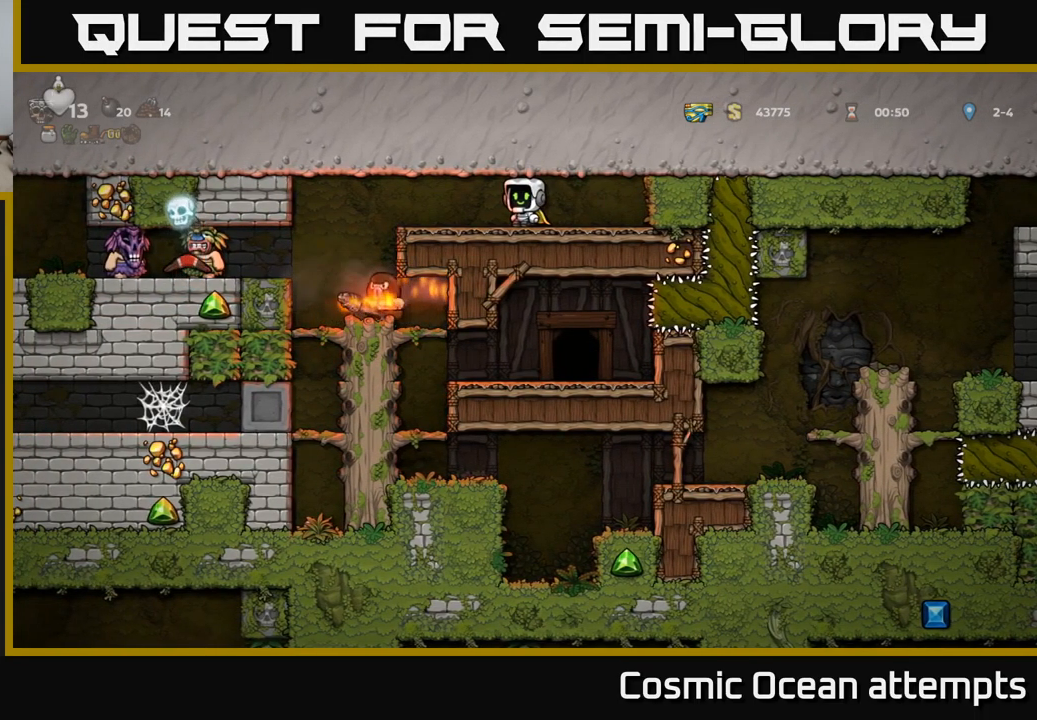
{"buttons": [], "left_stick": "center", "events": []}
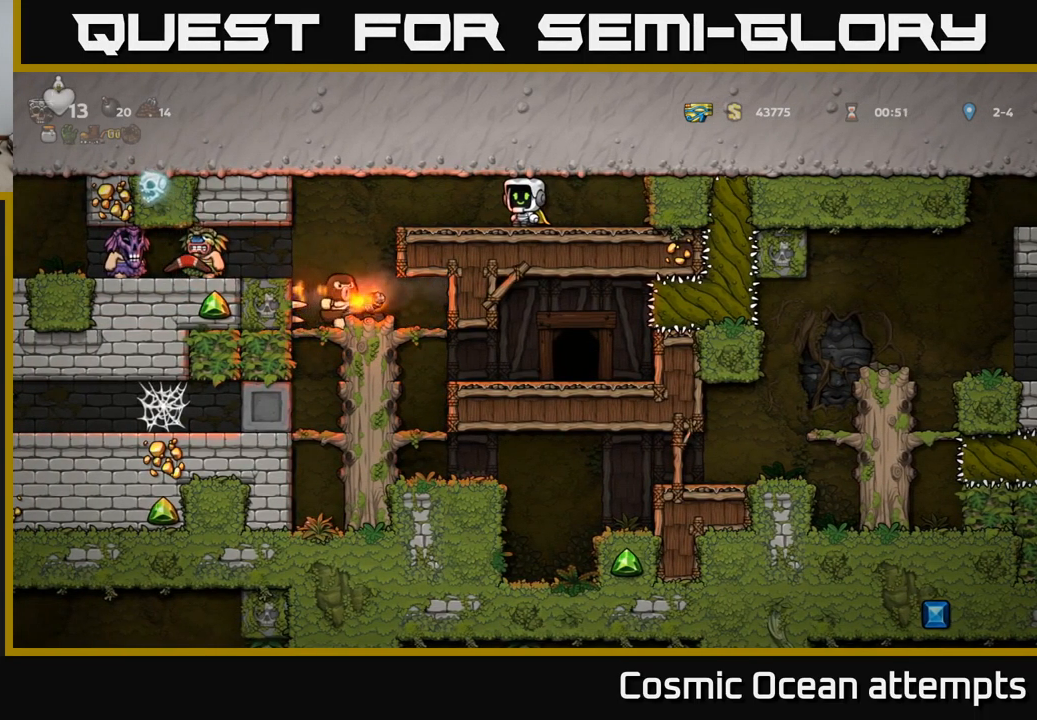
{"buttons": ["DPAD_LEFT"], "left_stick": "center", "events": [[417, "DPAD_LEFT", "down"]]}
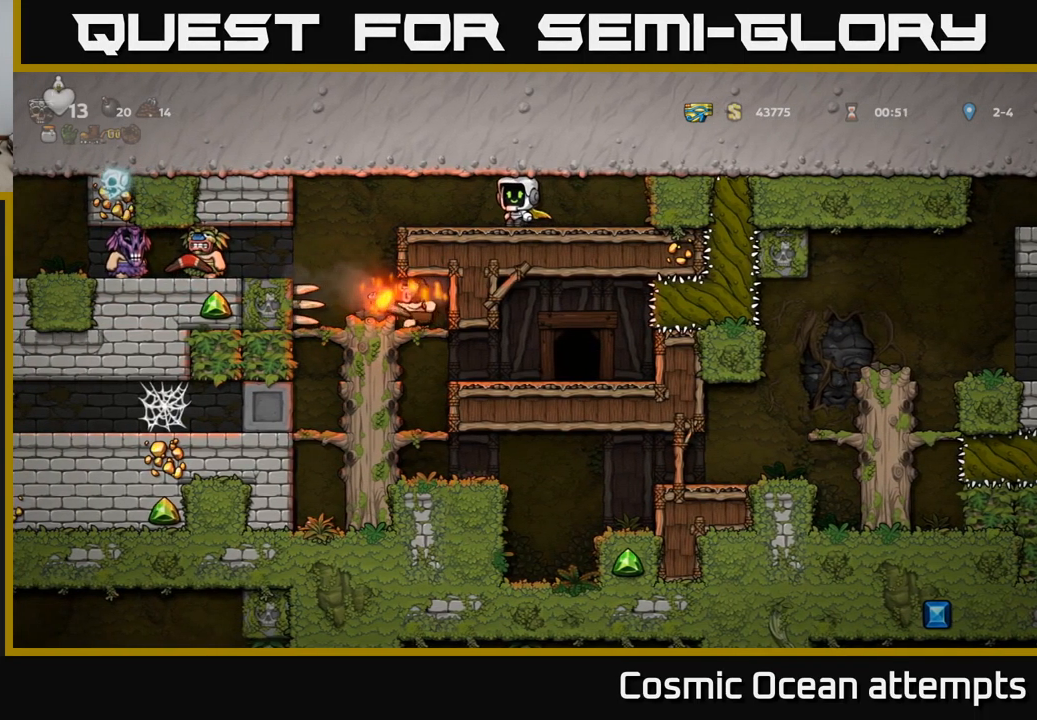
{"buttons": [], "left_stick": "center", "events": [[267, "DPAD_LEFT", "up"]]}